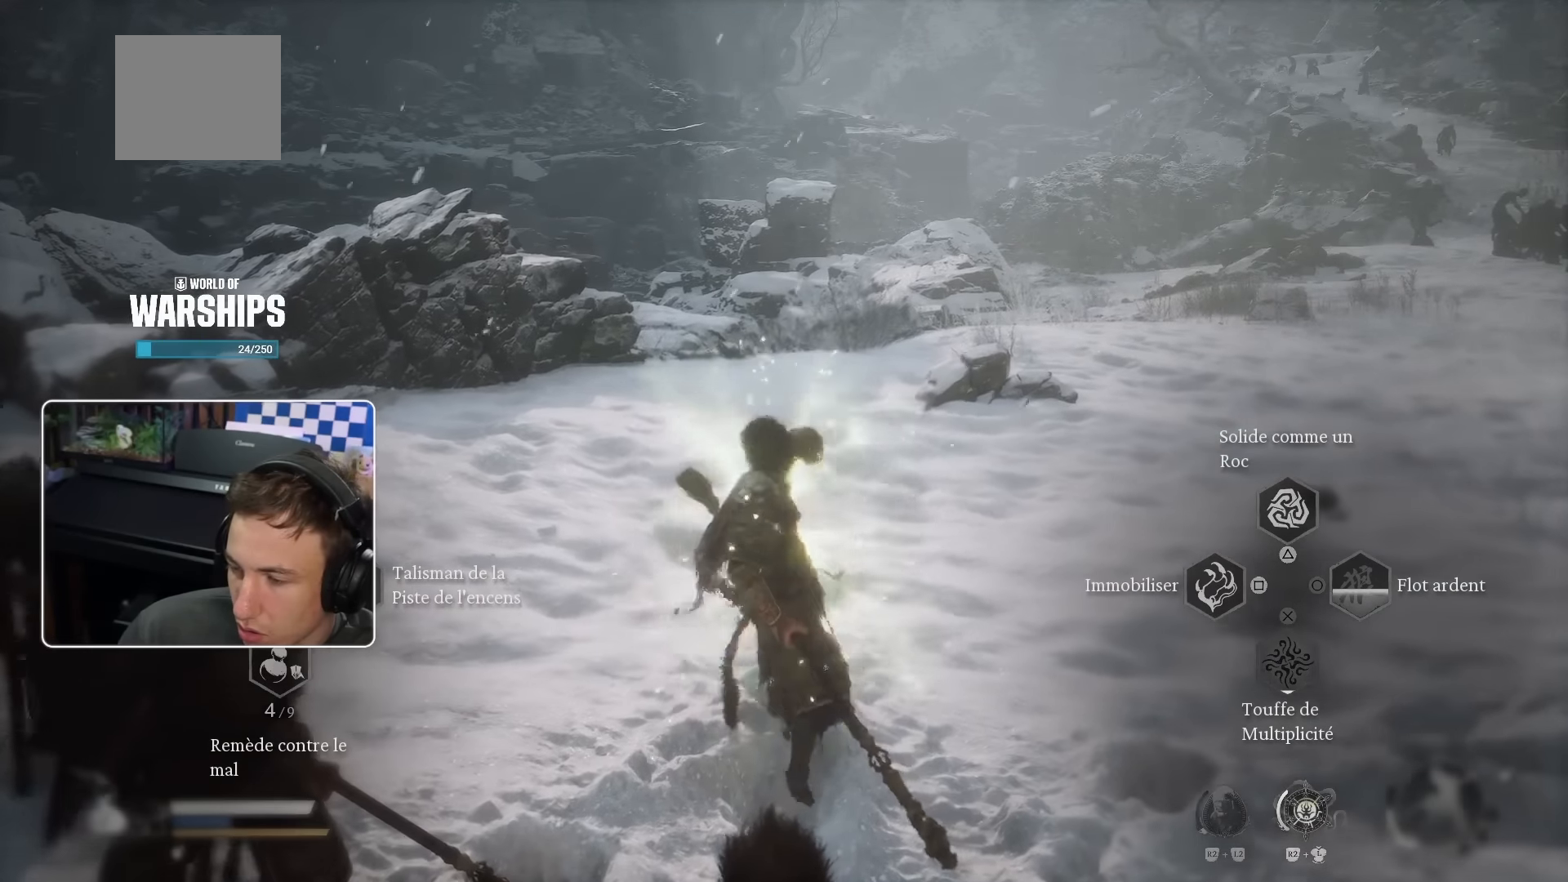
Gameplay with a controller (PlayStation layout); each line is a JSON object with the inputs held at the frame after it (dt_ms = milliseconds from this image to that frame). "events" lists button and stick changes between this image and that frame as [ms after this image, input, new state], when the widget could be followed in between.
{"dt_ms": 1000, "buttons": [], "left_stick": "center", "right_stick": "center"}
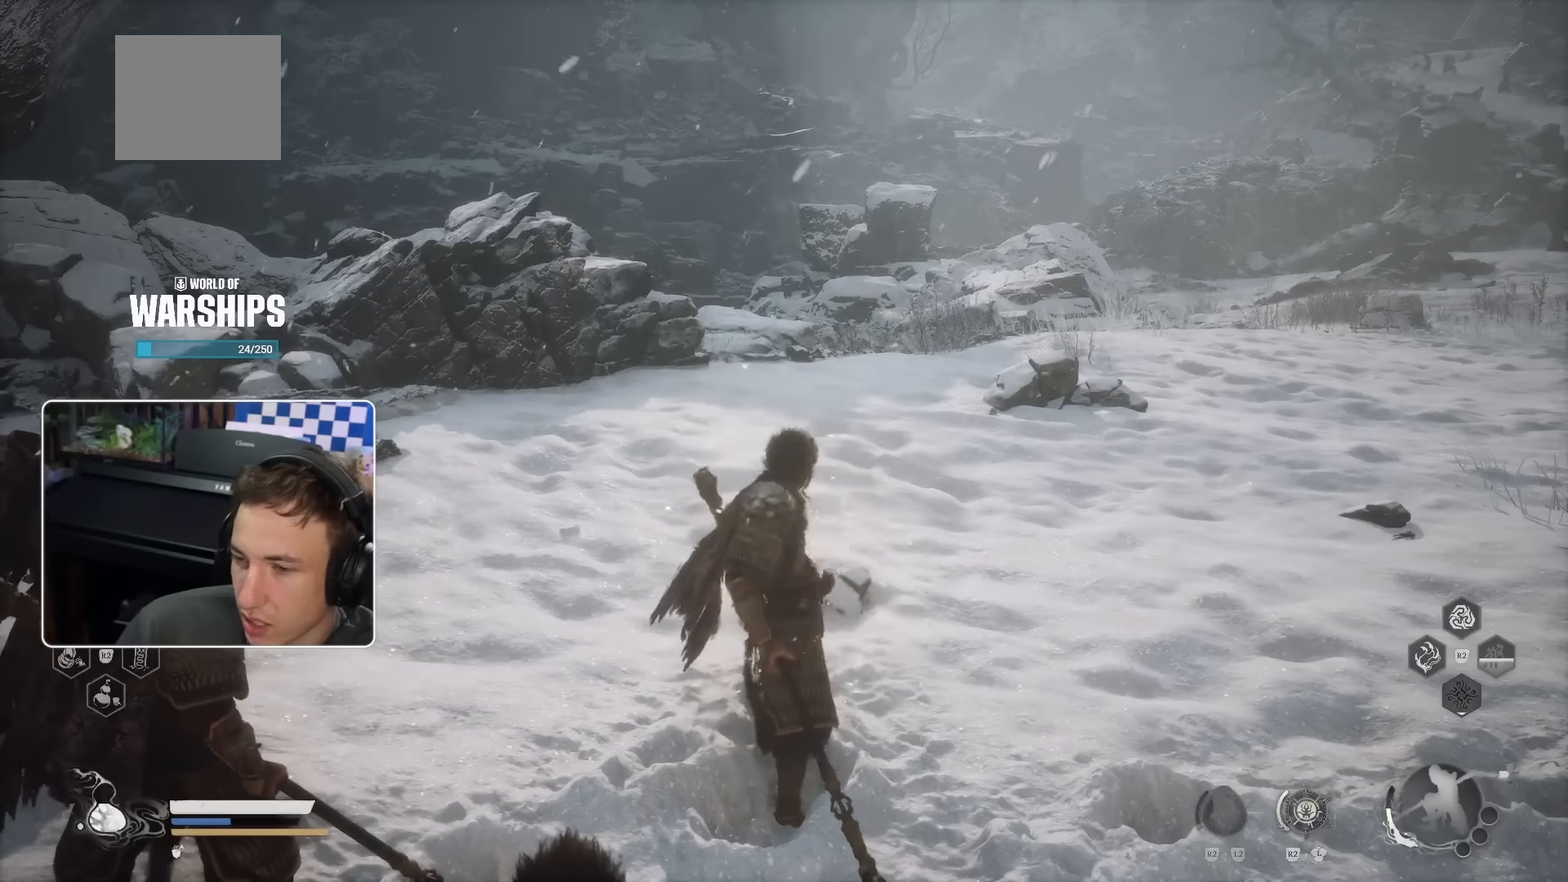
{"dt_ms": 500, "buttons": ["R3"], "left_stick": "center", "right_stick": "center", "events": [[417, "R3", "down"]]}
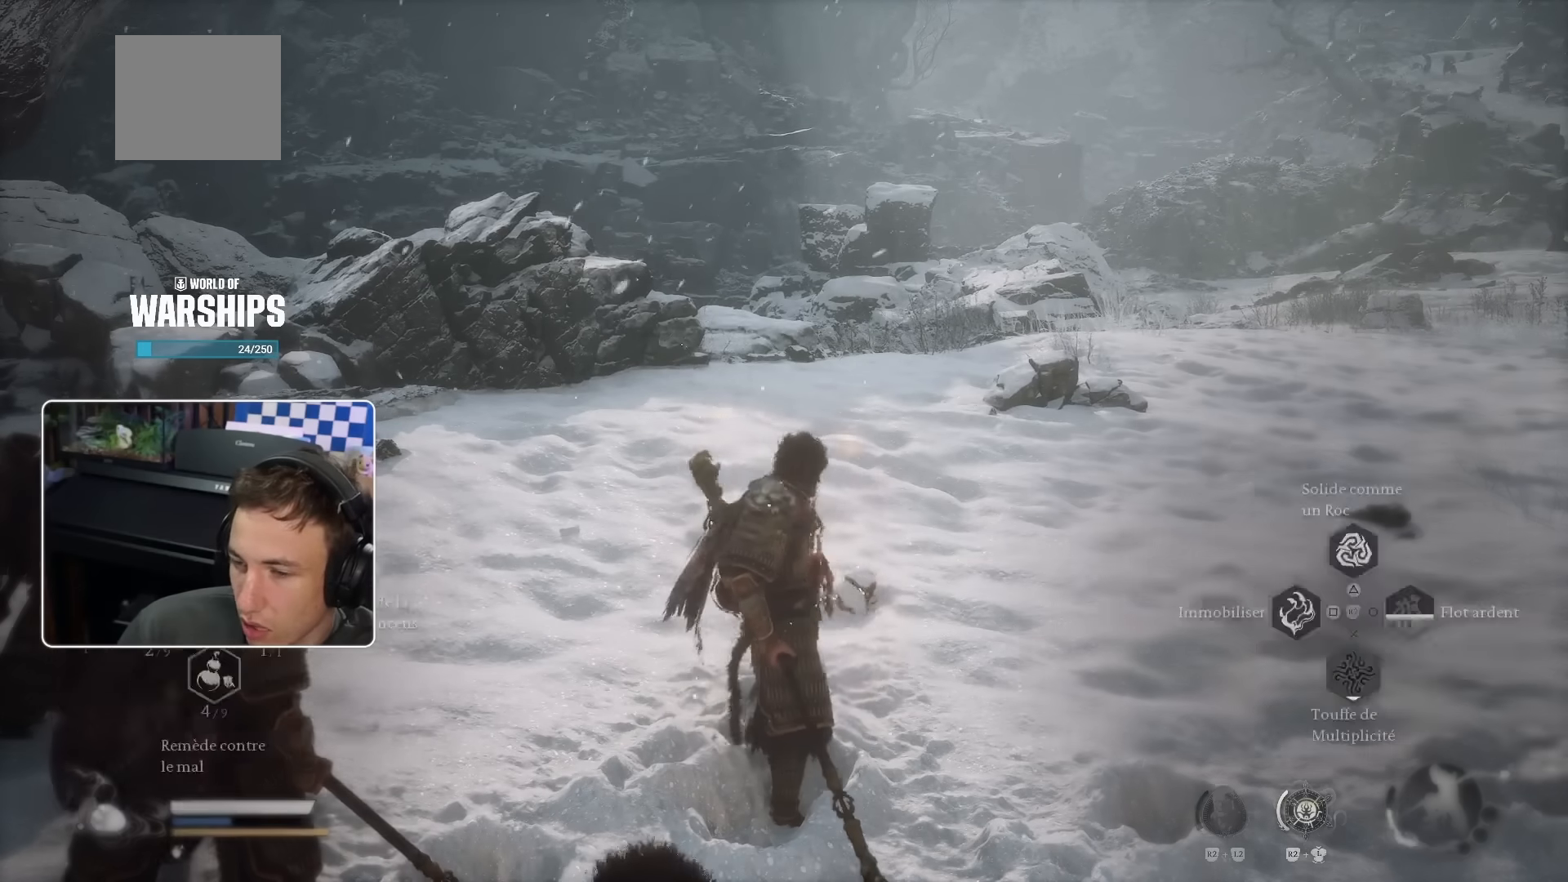
{"dt_ms": 1000, "buttons": [], "left_stick": "center", "right_stick": "center"}
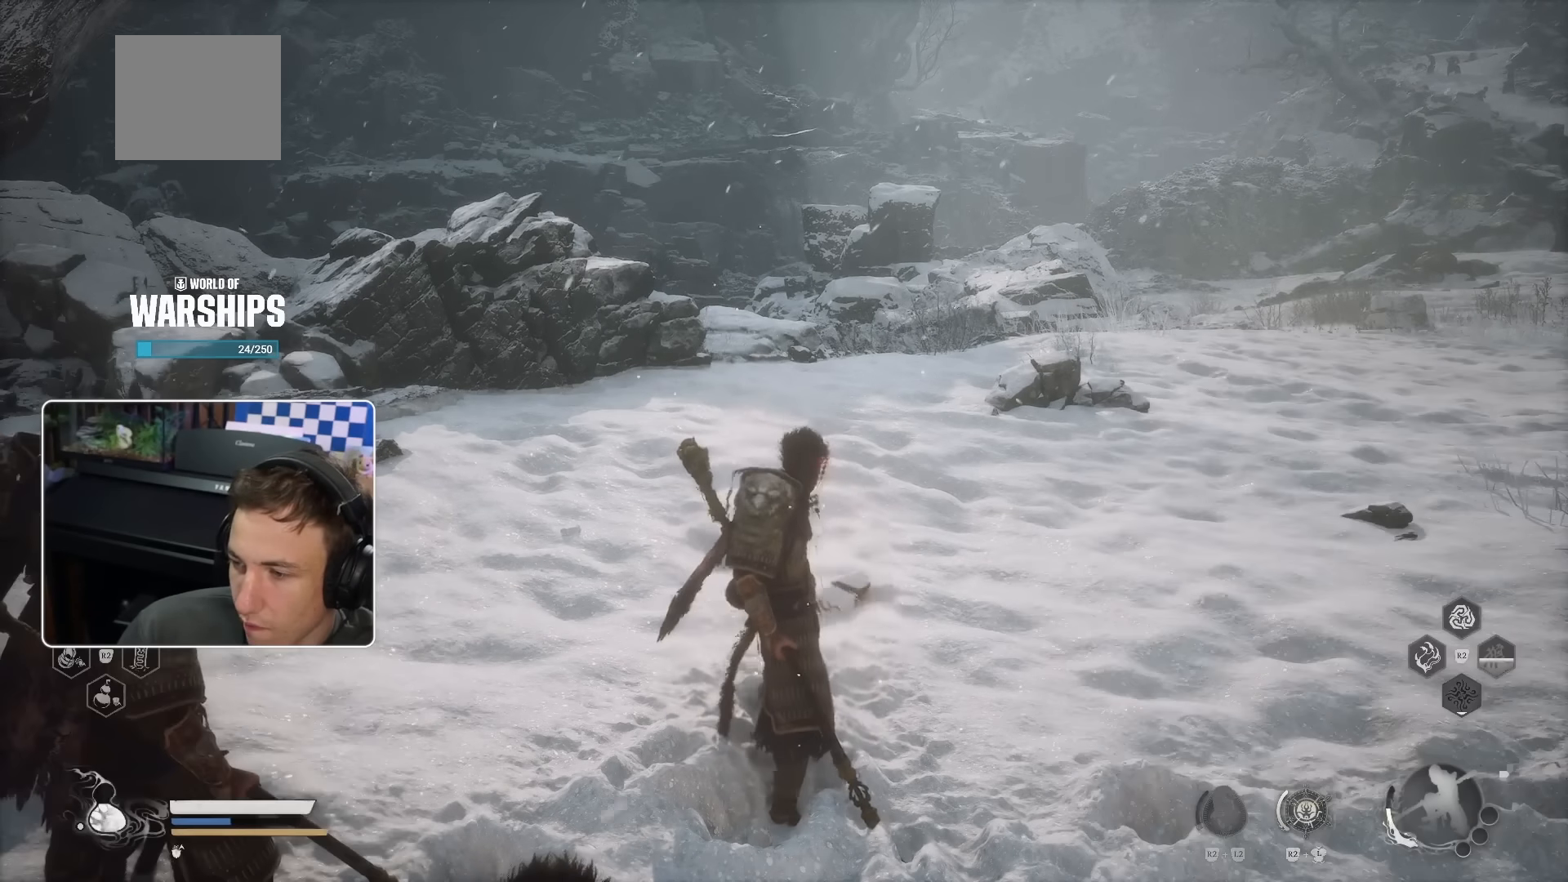
{"dt_ms": 500, "buttons": [], "left_stick": "up", "right_stick": "center", "events": [[284, "left_stick", "up"]]}
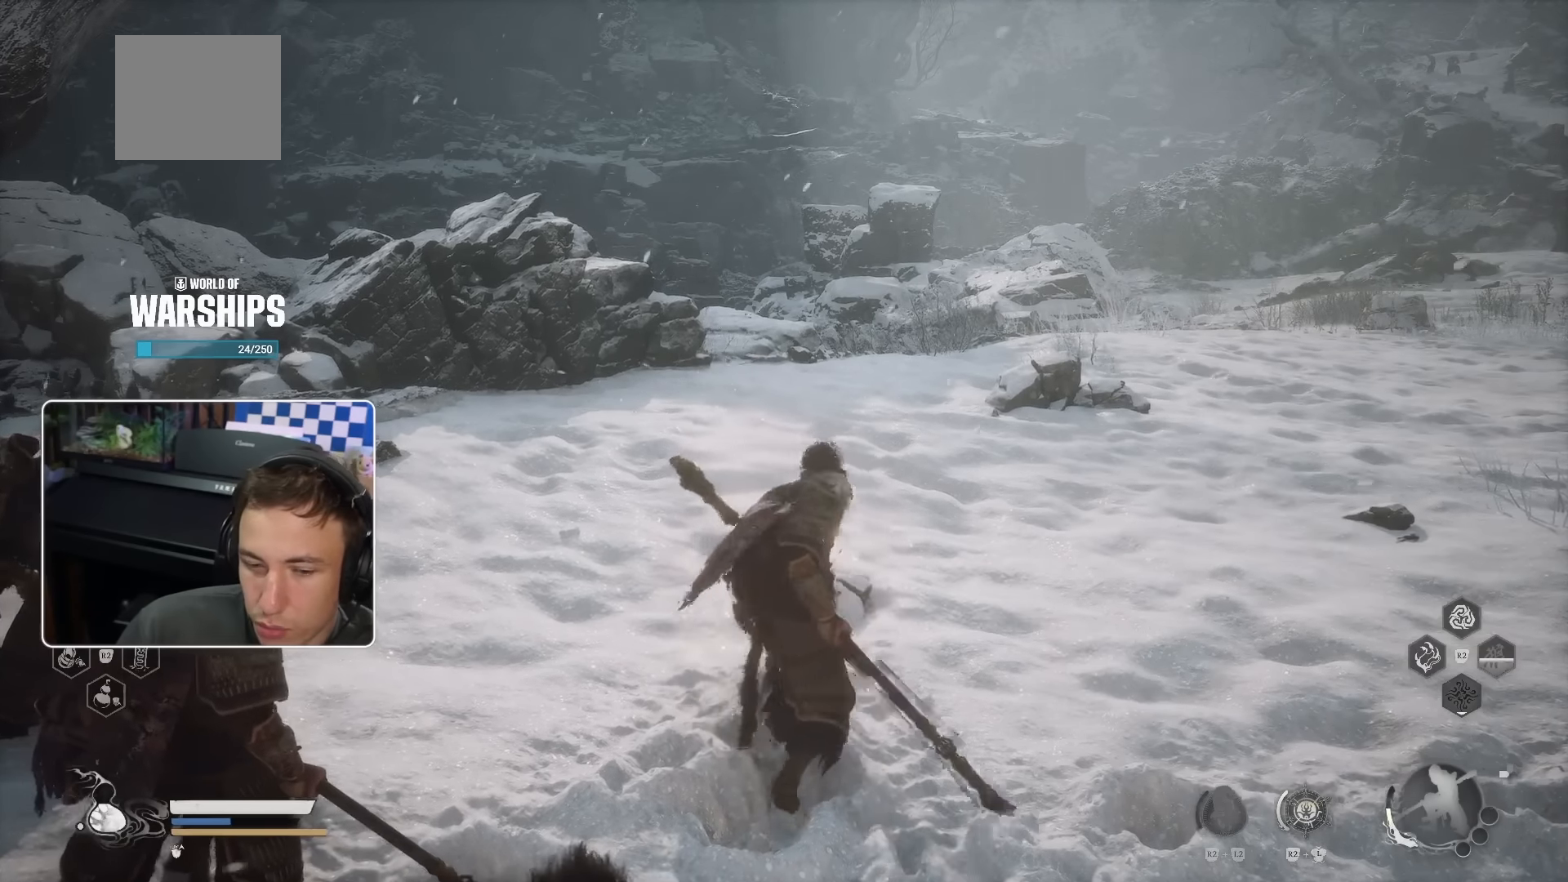
{"dt_ms": 500, "buttons": [], "left_stick": "up", "right_stick": "center", "events": []}
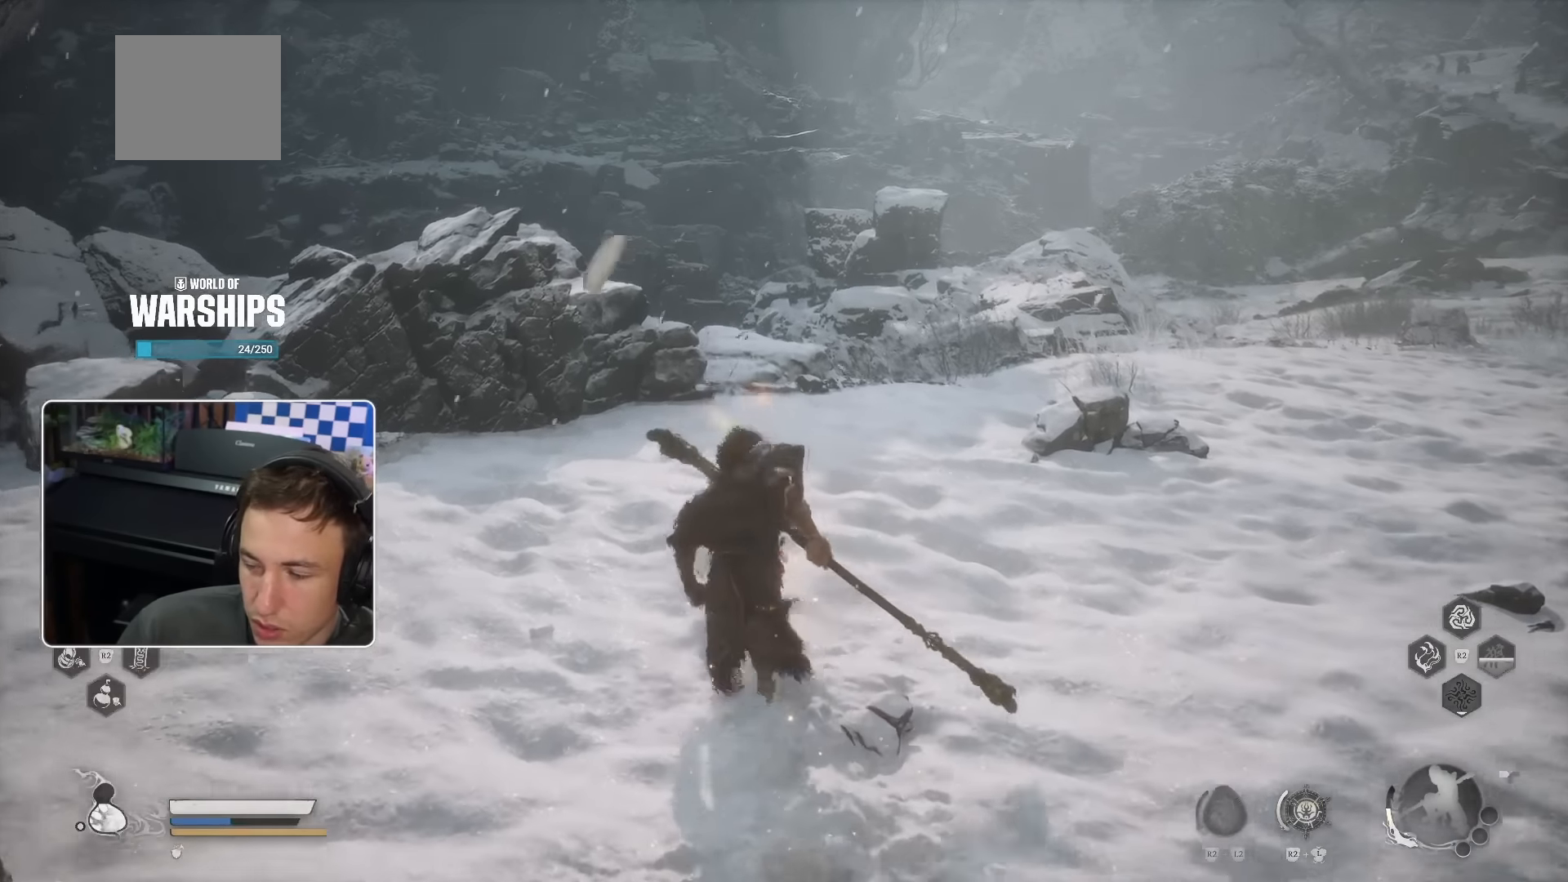
{"dt_ms": 1000, "buttons": [], "left_stick": "up-right", "right_stick": "center"}